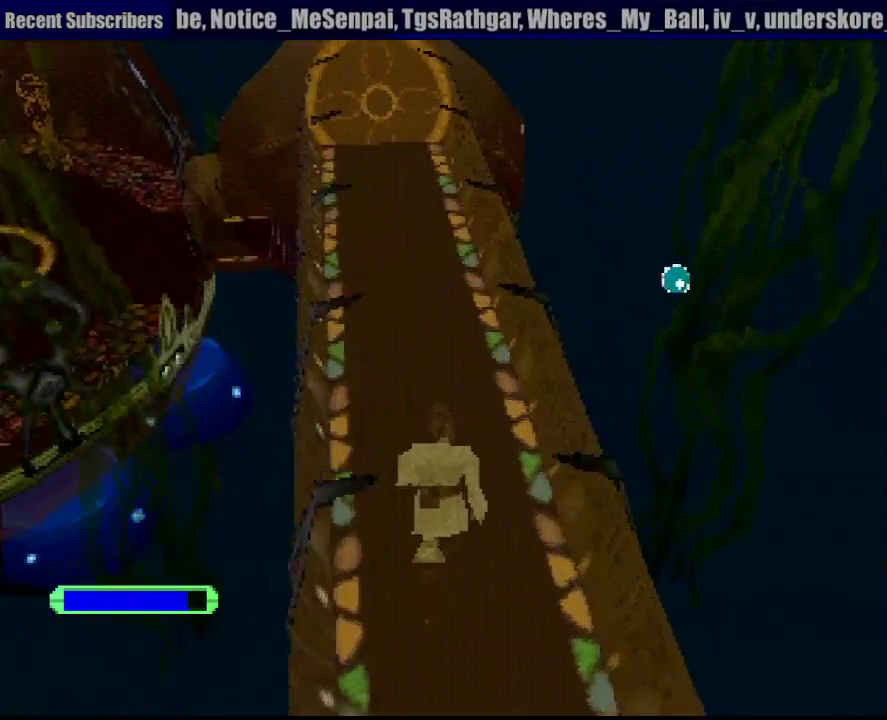
Gameplay with a controller (PlayStation layout); each line is a JSON object with the inputs held at the frame after it. "events" lists button and stick changes between this image and that frame as [ms after this image, input, new state], when the widget could be followed in between. Not read: L3 R3.
{"buttons": ["R1", "DPAD_UP"], "events": []}
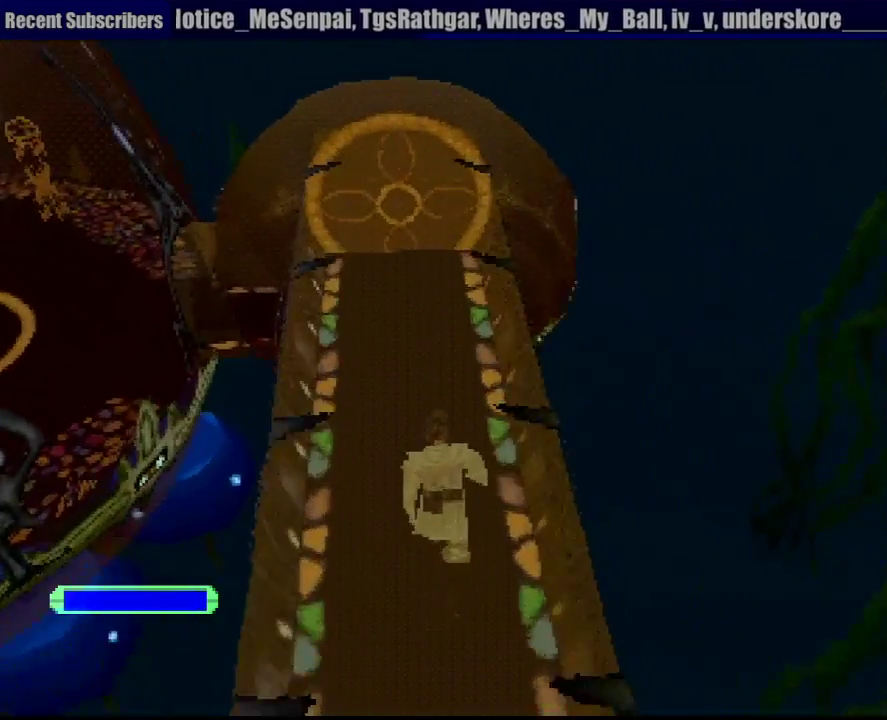
{"buttons": [], "events": [[250, "DPAD_LEFT", "down"], [483, "R1", "up"], [500, "DPAD_LEFT", "up"], [500, "DPAD_UP", "up"]]}
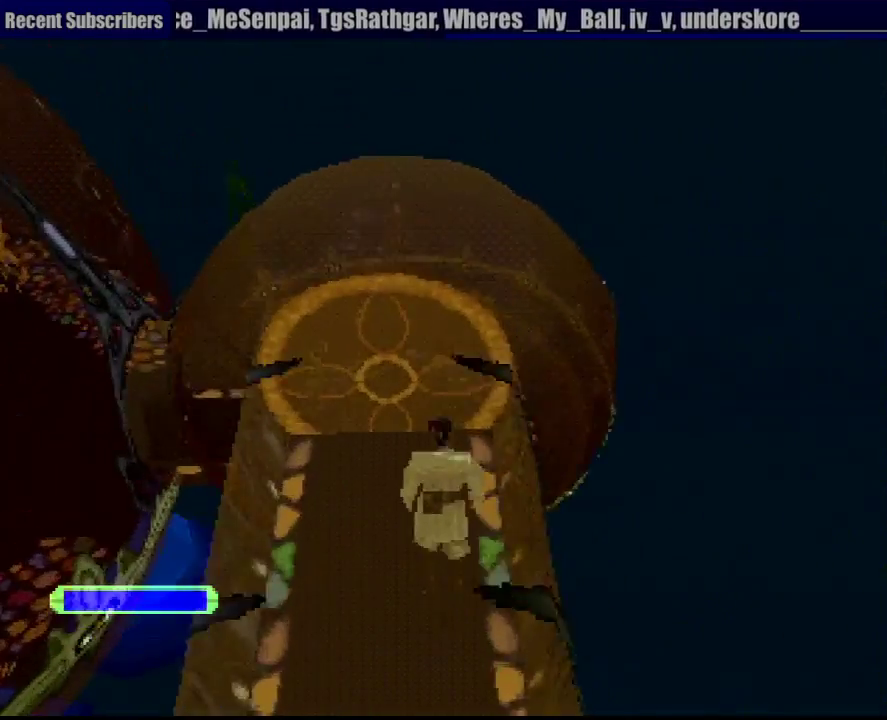
{"buttons": [], "events": []}
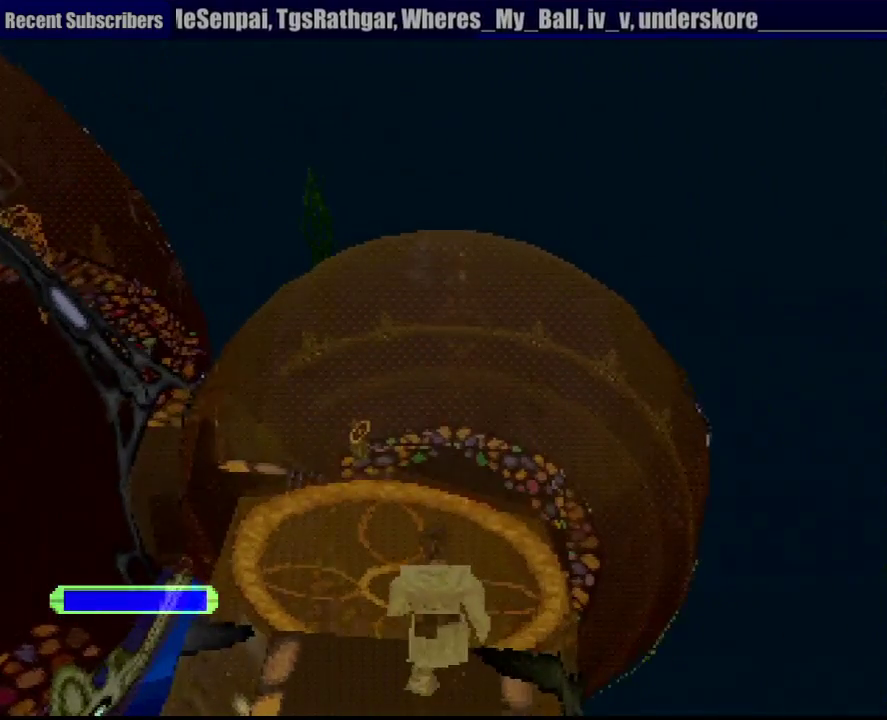
{"buttons": ["R1", "DPAD_LEFT"], "events": [[217, "DPAD_LEFT", "down"], [250, "R1", "down"]]}
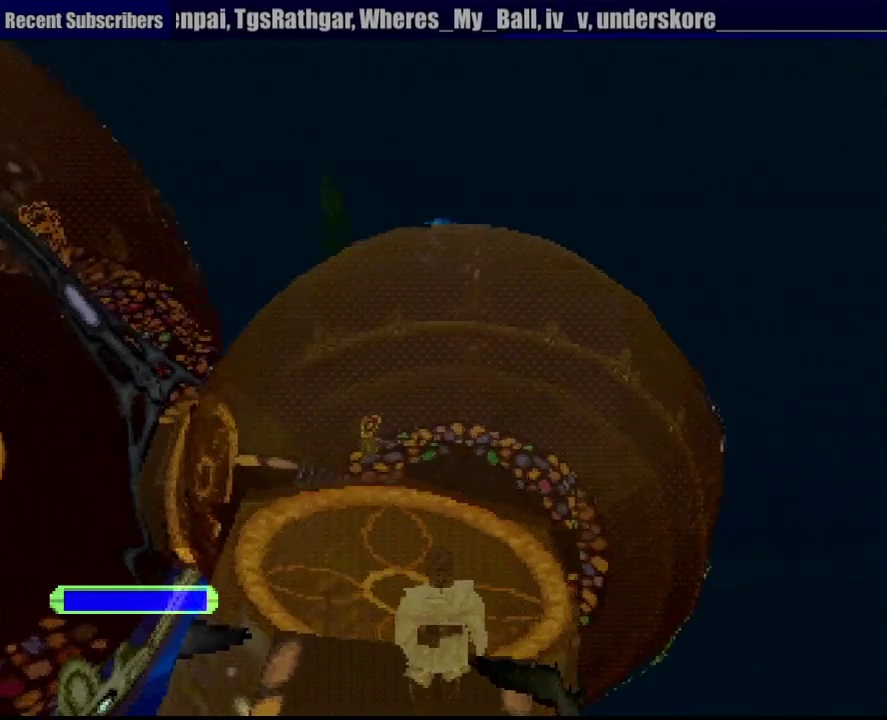
{"buttons": ["DPAD_RIGHT"], "events": [[217, "DPAD_LEFT", "up"], [433, "R1", "up"], [500, "DPAD_RIGHT", "down"]]}
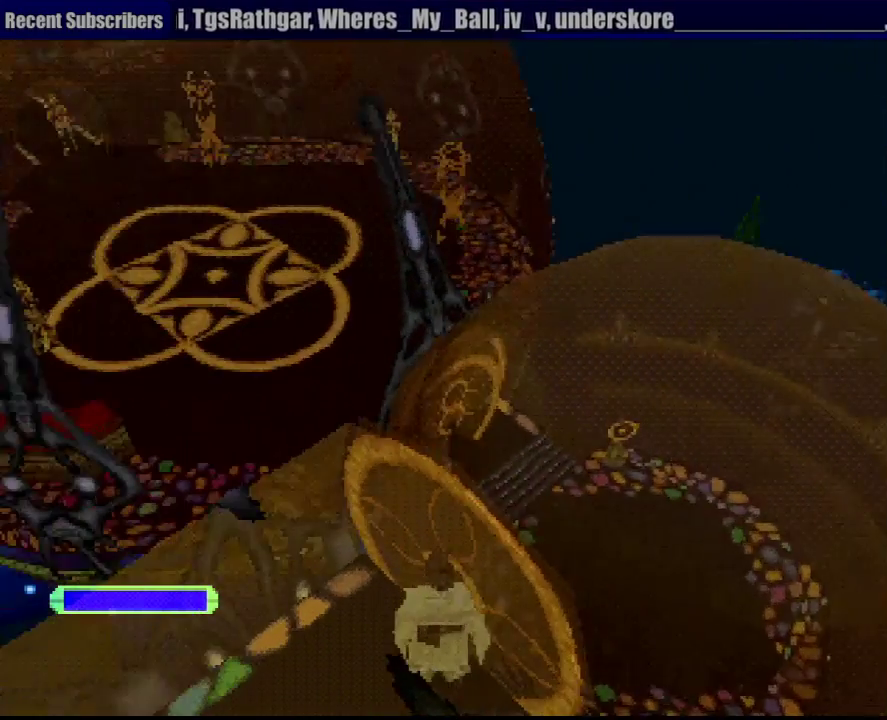
{"buttons": [], "events": [[400, "DPAD_RIGHT", "up"]]}
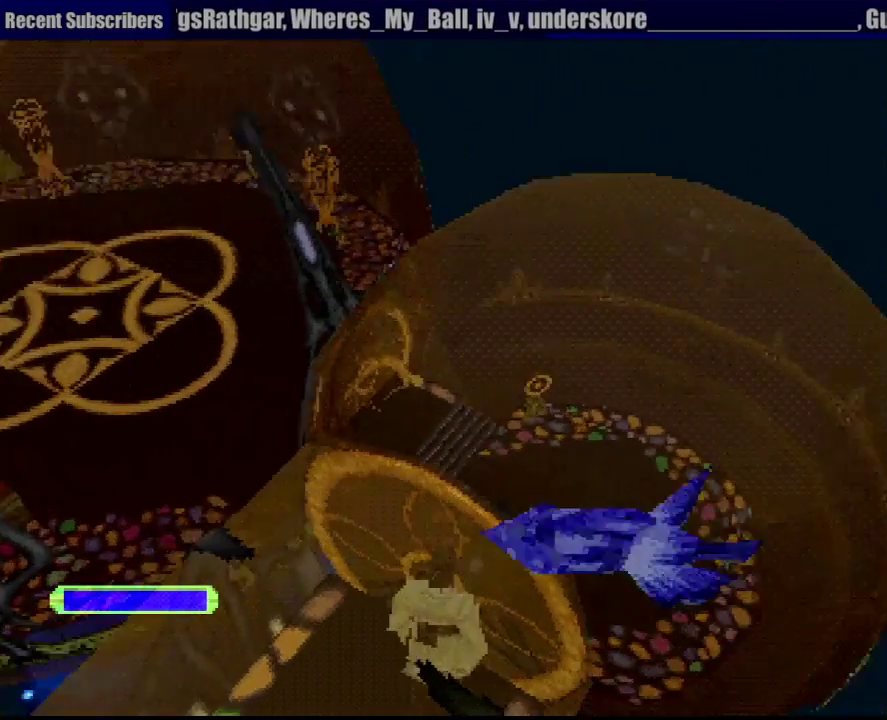
{"buttons": [], "events": []}
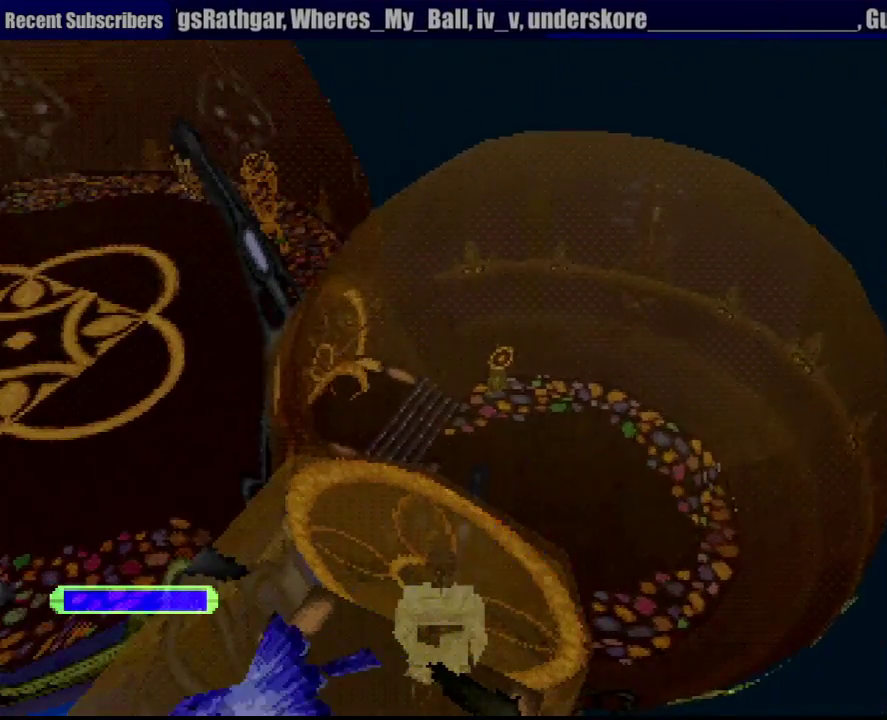
{"buttons": [], "events": []}
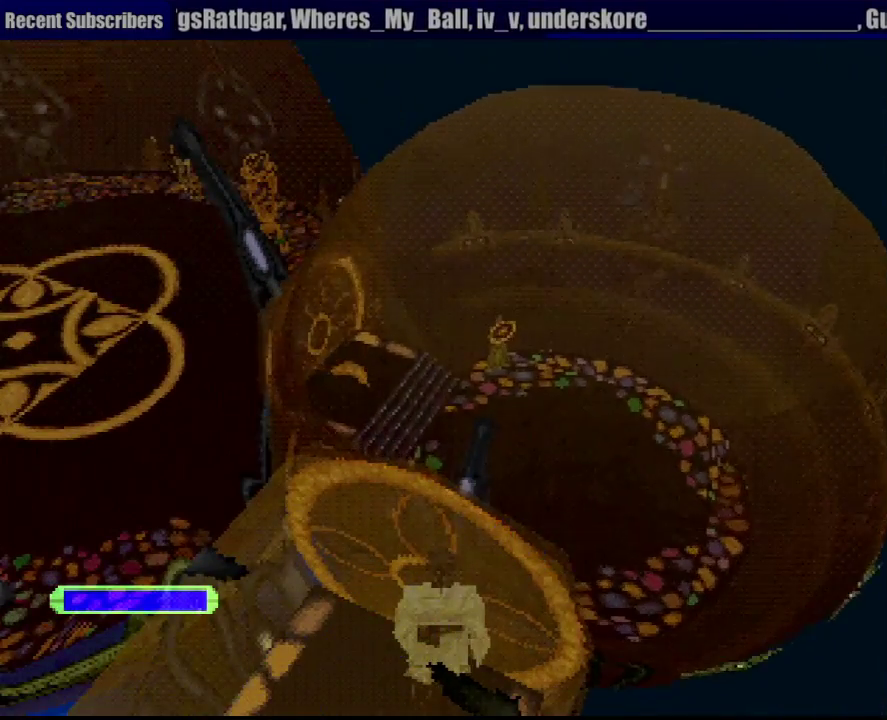
{"buttons": [], "events": []}
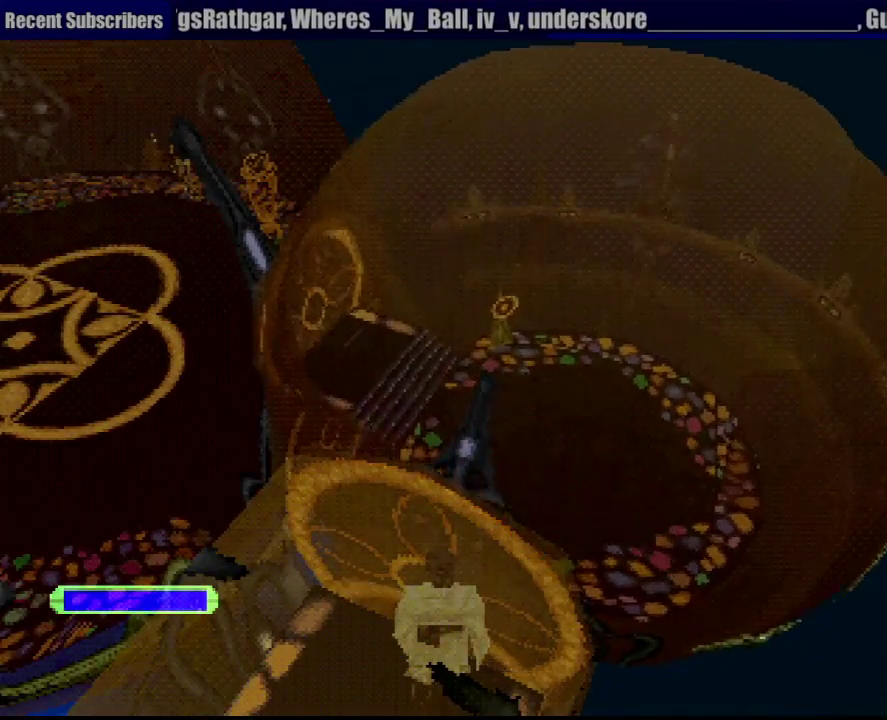
{"buttons": [], "events": []}
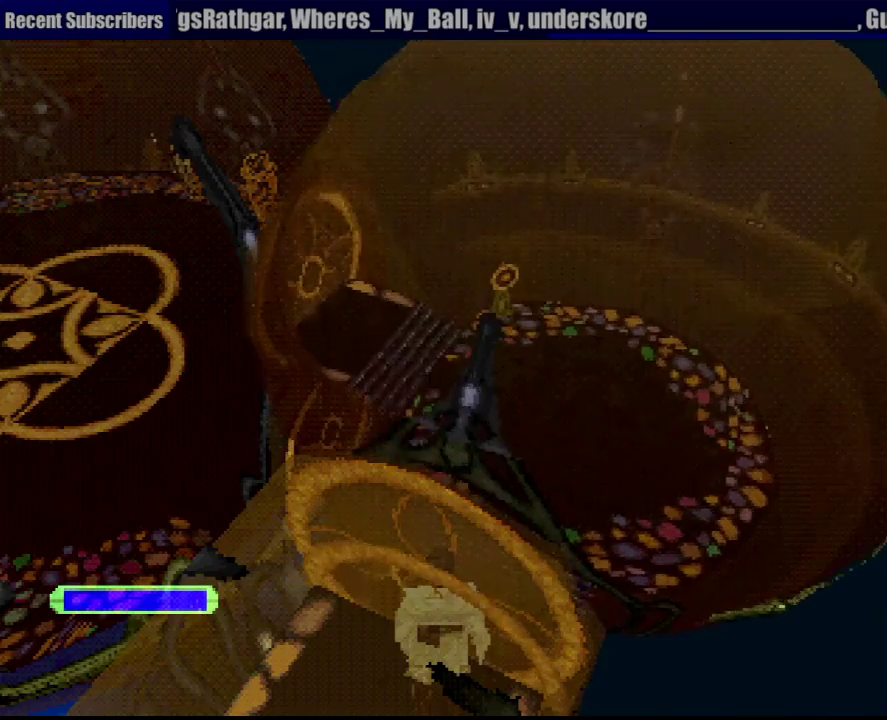
{"buttons": [], "events": []}
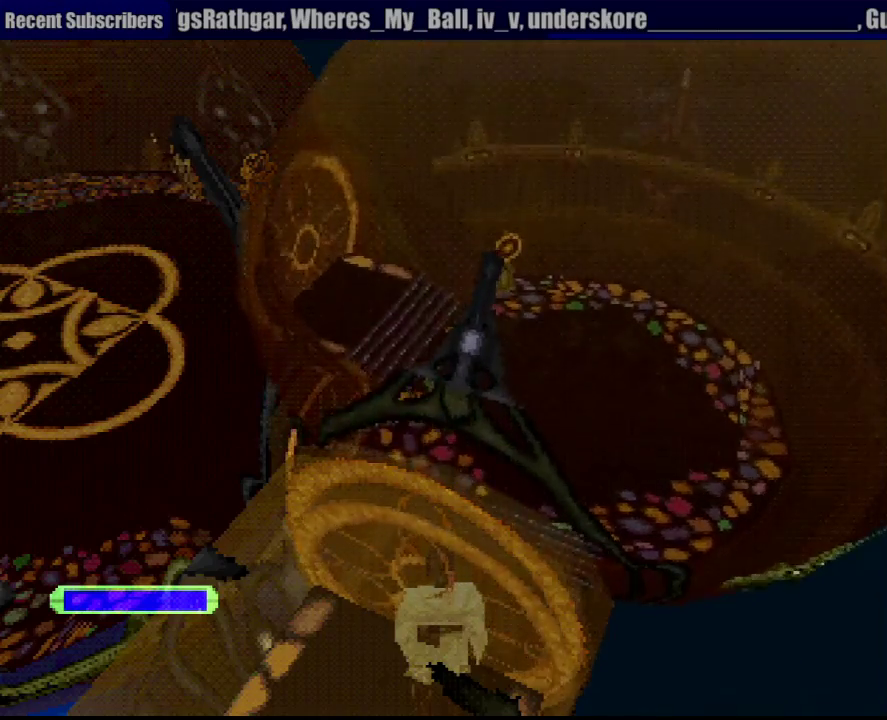
{"buttons": ["R1", "DPAD_RIGHT"], "events": [[350, "DPAD_RIGHT", "down"], [367, "R1", "down"]]}
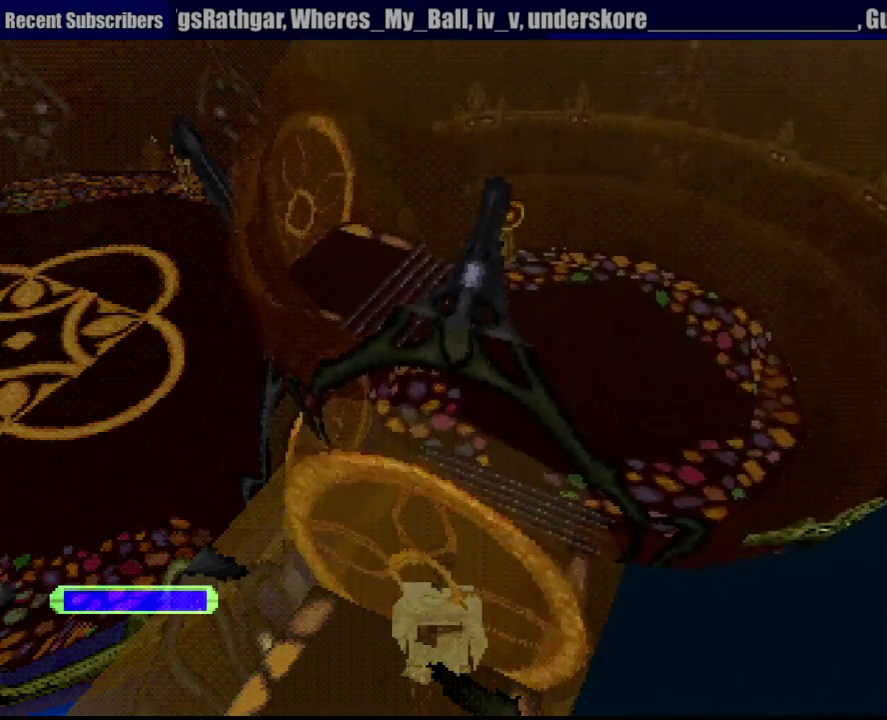
{"buttons": ["R1", "DPAD_UP"], "events": [[100, "DPAD_RIGHT", "up"], [250, "DPAD_UP", "down"]]}
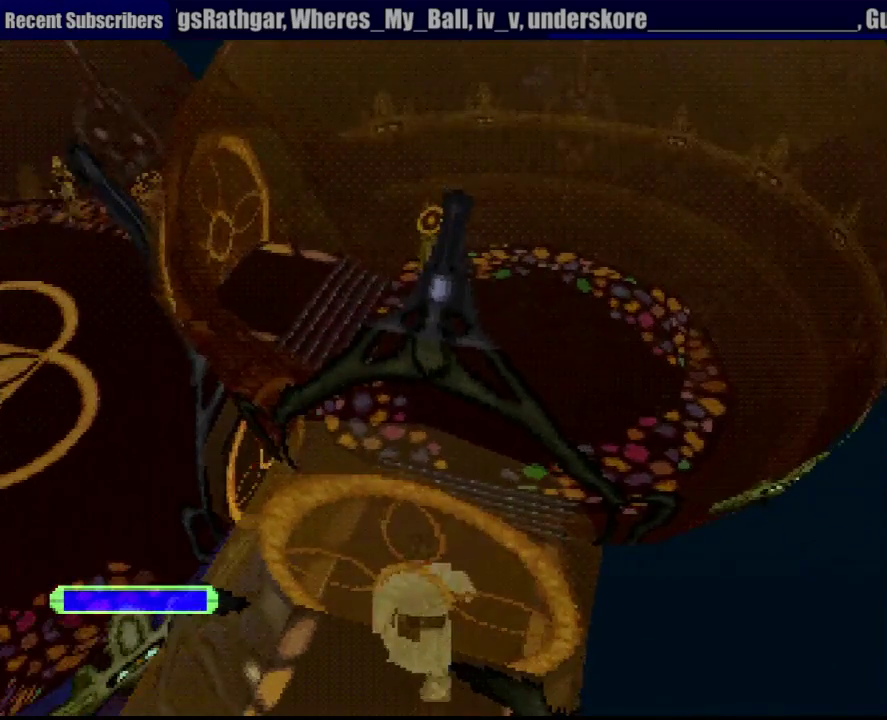
{"buttons": ["R1", "DPAD_UP"], "events": [[217, "DPAD_RIGHT", "down"], [433, "DPAD_RIGHT", "up"]]}
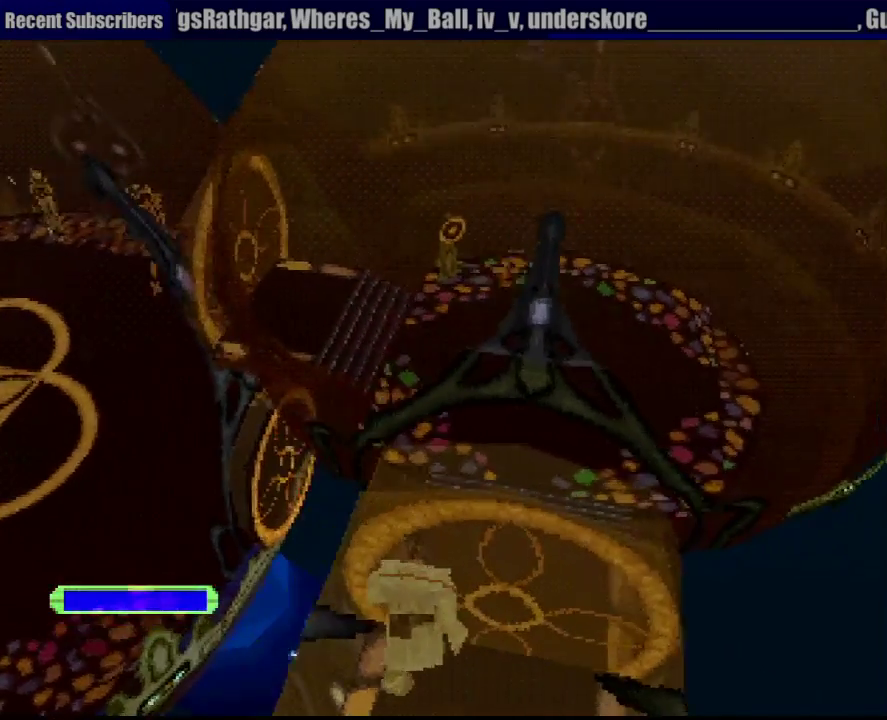
{"buttons": ["R1", "DPAD_UP", "DPAD_RIGHT"], "events": [[450, "DPAD_RIGHT", "down"]]}
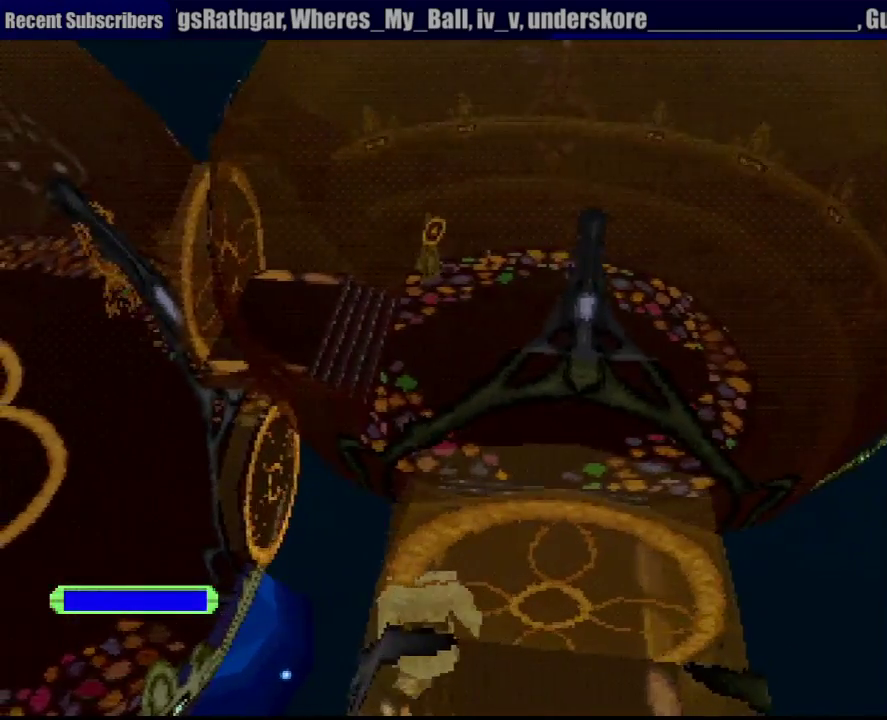
{"buttons": ["R1", "DPAD_UP"], "events": [[100, "DPAD_RIGHT", "up"]]}
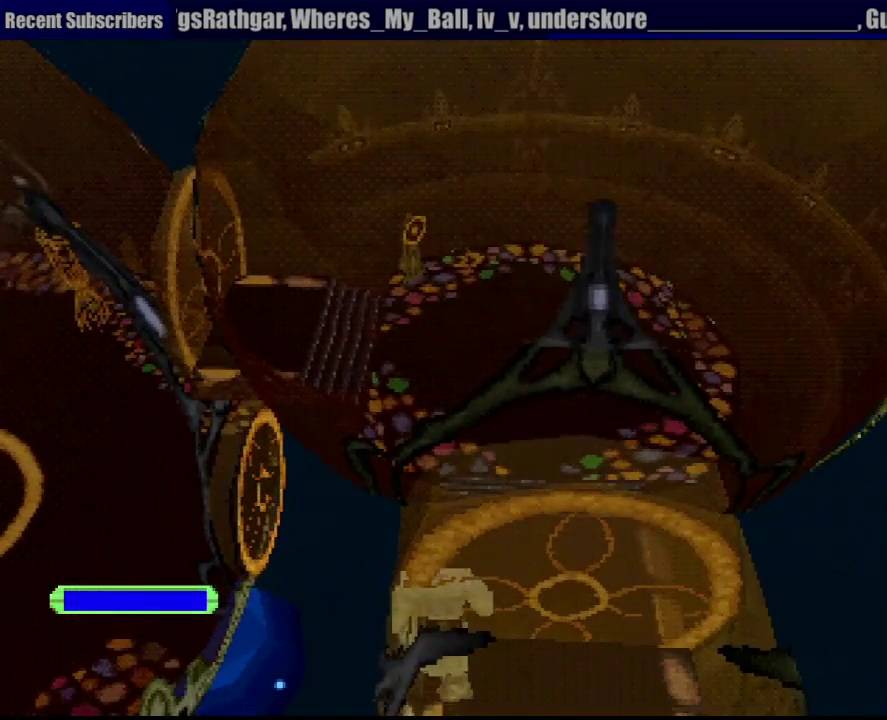
{"buttons": ["R1", "DPAD_UP"], "events": [[283, "DPAD_RIGHT", "down"], [417, "DPAD_RIGHT", "up"]]}
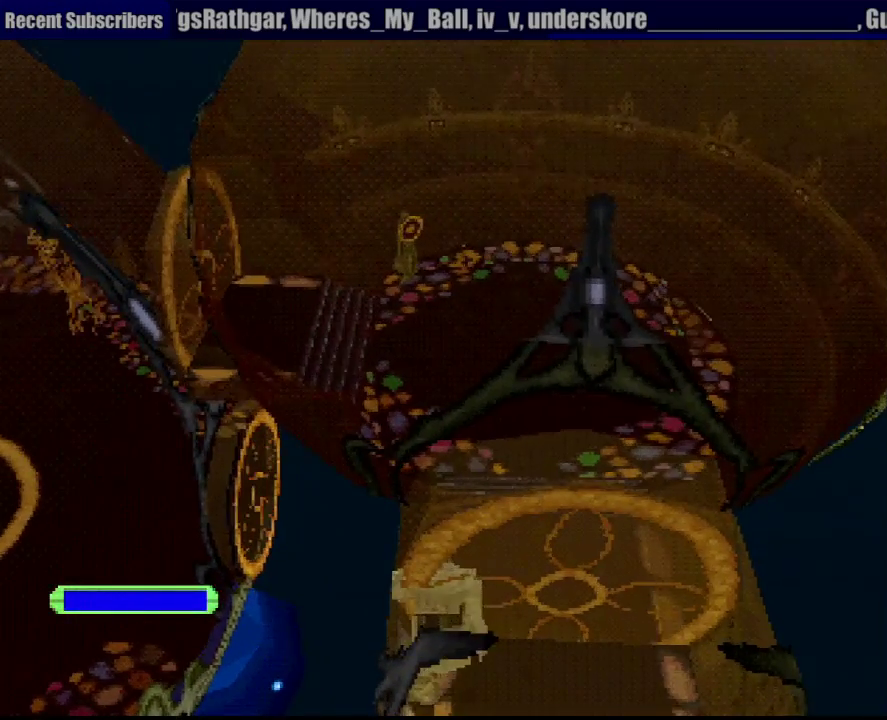
{"buttons": ["R1", "DPAD_UP"], "events": []}
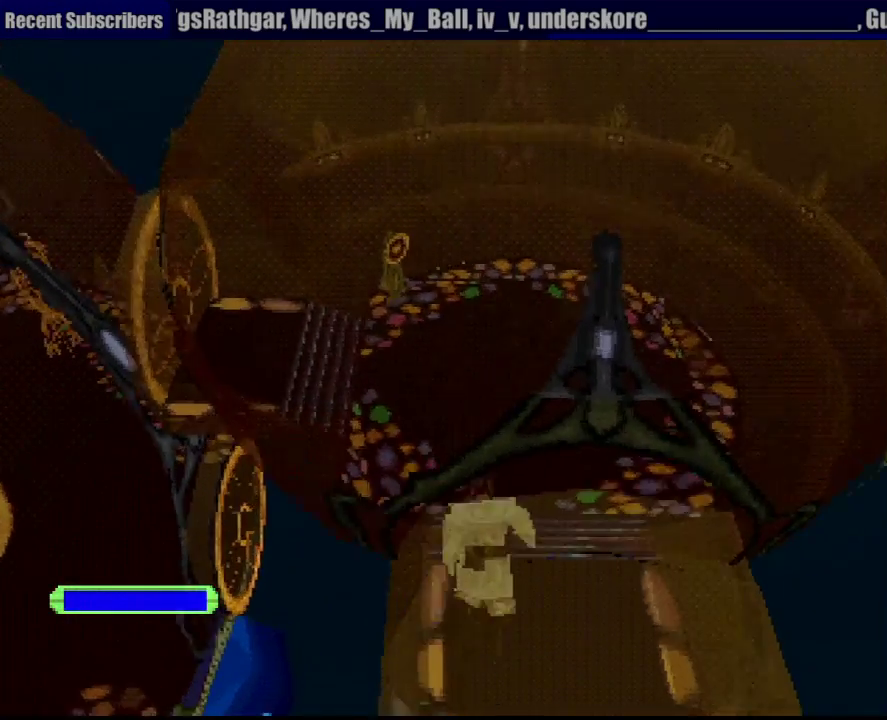
{"buttons": ["CIRCLE", "R1", "DPAD_UP", "DPAD_LEFT"], "events": [[50, "DPAD_LEFT", "down"], [233, "R1", "up"], [367, "DPAD_LEFT", "up"], [367, "R1", "down"], [417, "CIRCLE", "down"], [467, "DPAD_LEFT", "down"]]}
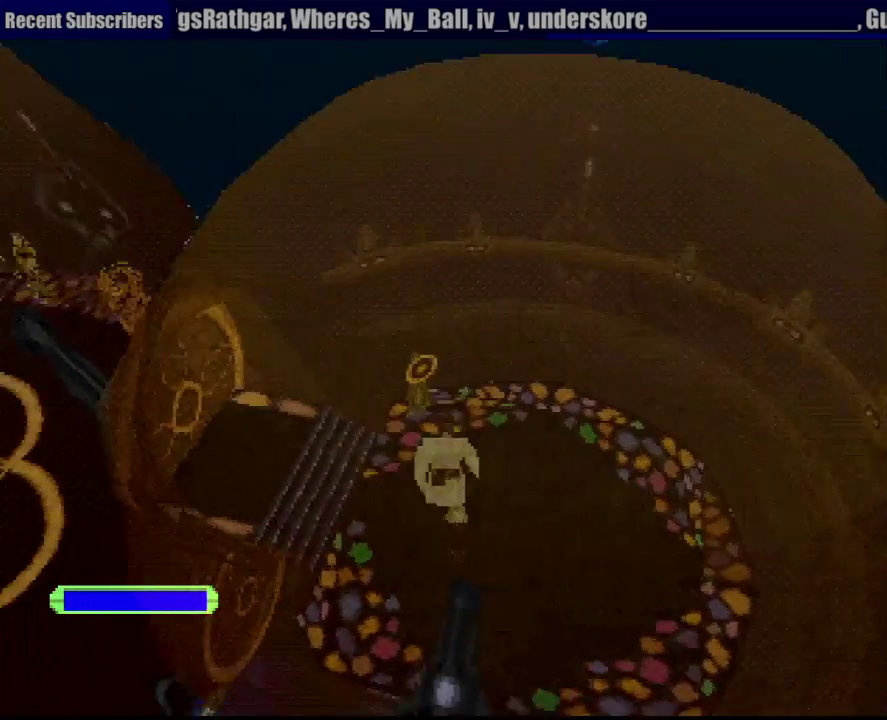
{"buttons": ["R1", "DPAD_DOWN", "DPAD_LEFT"], "events": [[50, "CIRCLE", "up"], [117, "CIRCLE", "down"], [217, "CIRCLE", "up"], [233, "DPAD_UP", "up"], [250, "DPAD_DOWN", "down"], [283, "CIRCLE", "down"], [283, "DPAD_LEFT", "up"], [367, "CIRCLE", "up"], [483, "DPAD_LEFT", "down"]]}
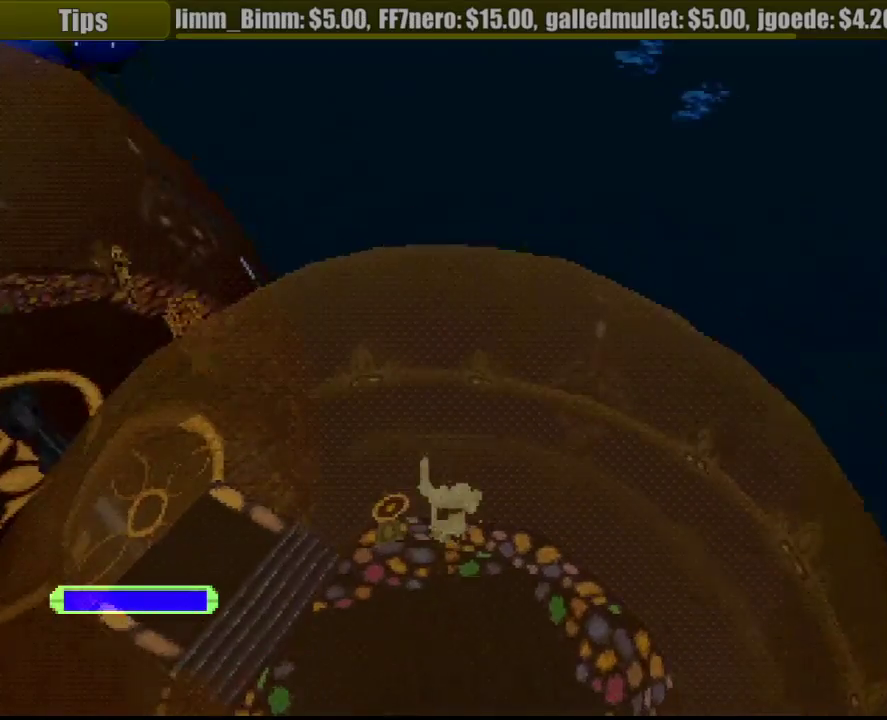
{"buttons": ["R1", "DPAD_LEFT"], "events": [[433, "DPAD_DOWN", "up"]]}
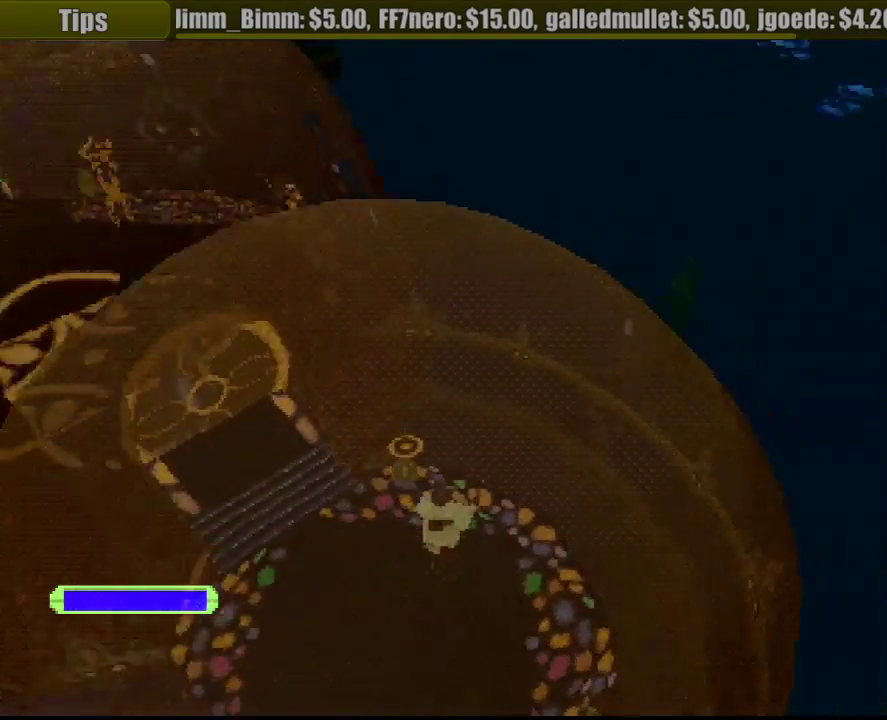
{"buttons": [], "events": [[17, "DPAD_UP", "down"], [167, "DPAD_LEFT", "up"], [367, "DPAD_UP", "up"], [433, "R1", "up"]]}
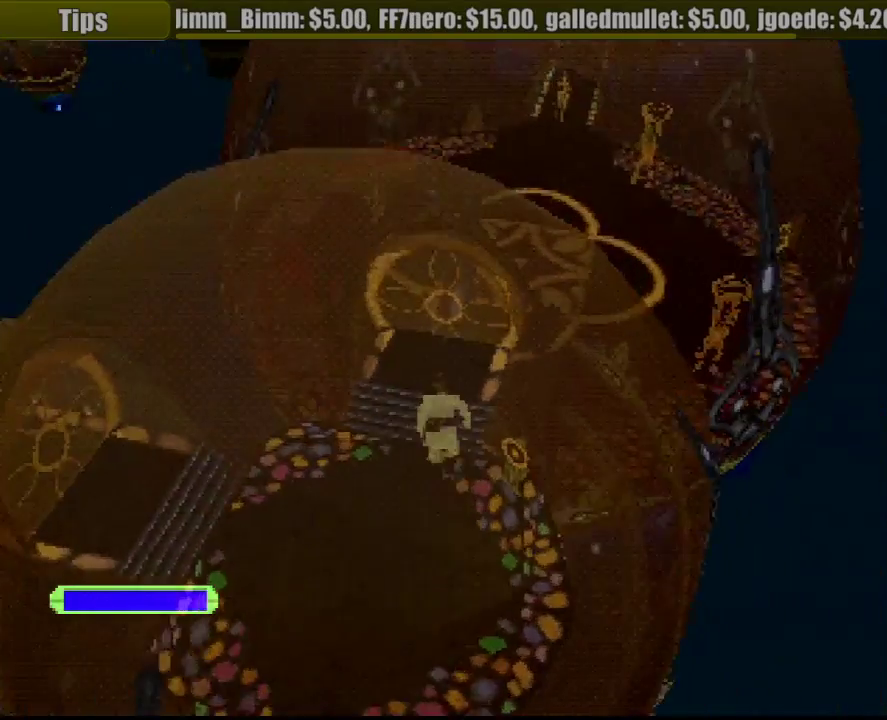
{"buttons": [], "events": [[67, "DPAD_RIGHT", "down"], [83, "DPAD_UP", "down"], [350, "DPAD_UP", "up"], [417, "DPAD_RIGHT", "up"]]}
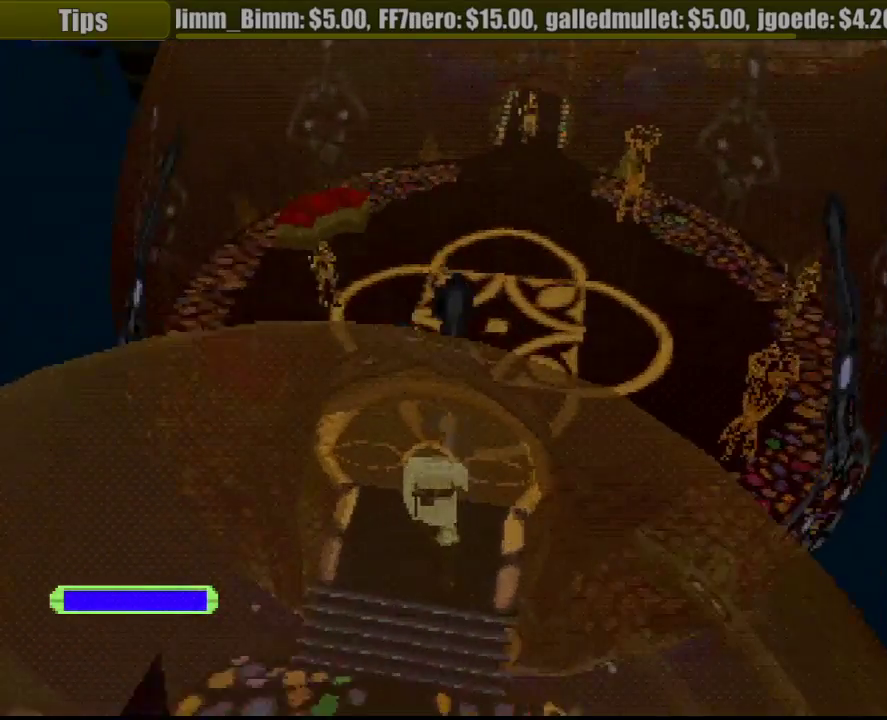
{"buttons": [], "events": [[333, "DPAD_LEFT", "down"], [467, "DPAD_LEFT", "up"]]}
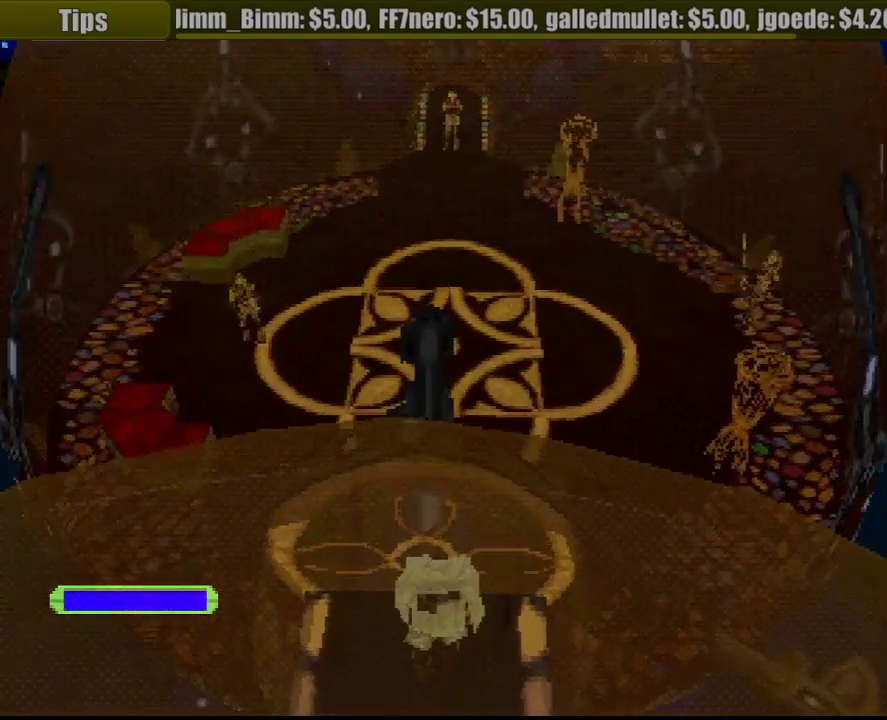
{"buttons": [], "events": [[217, "R2", "down"], [333, "R2", "up"]]}
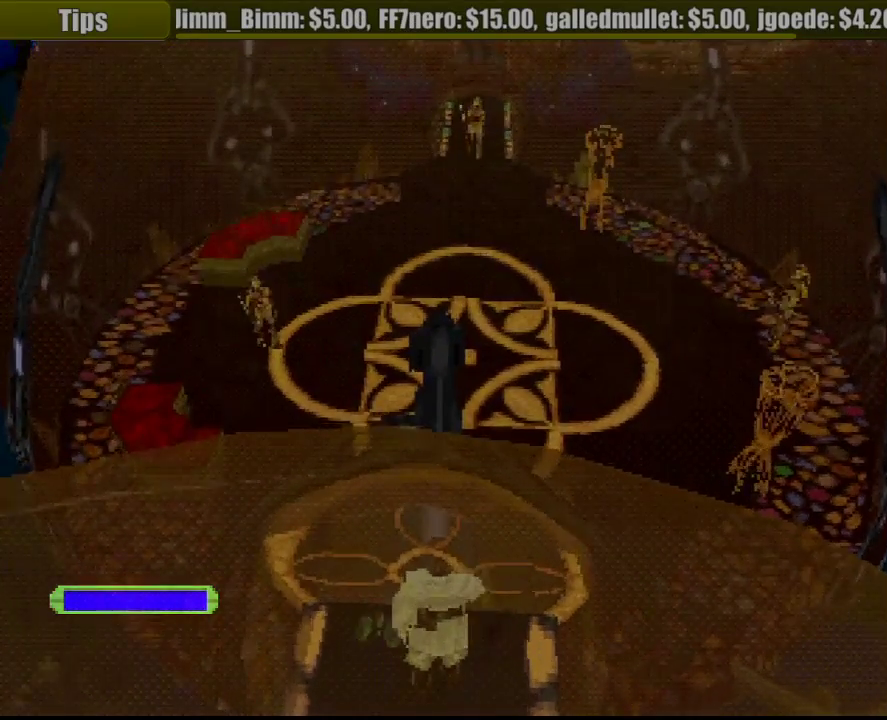
{"buttons": [], "events": [[300, "DPAD_LEFT", "down"], [417, "DPAD_LEFT", "up"]]}
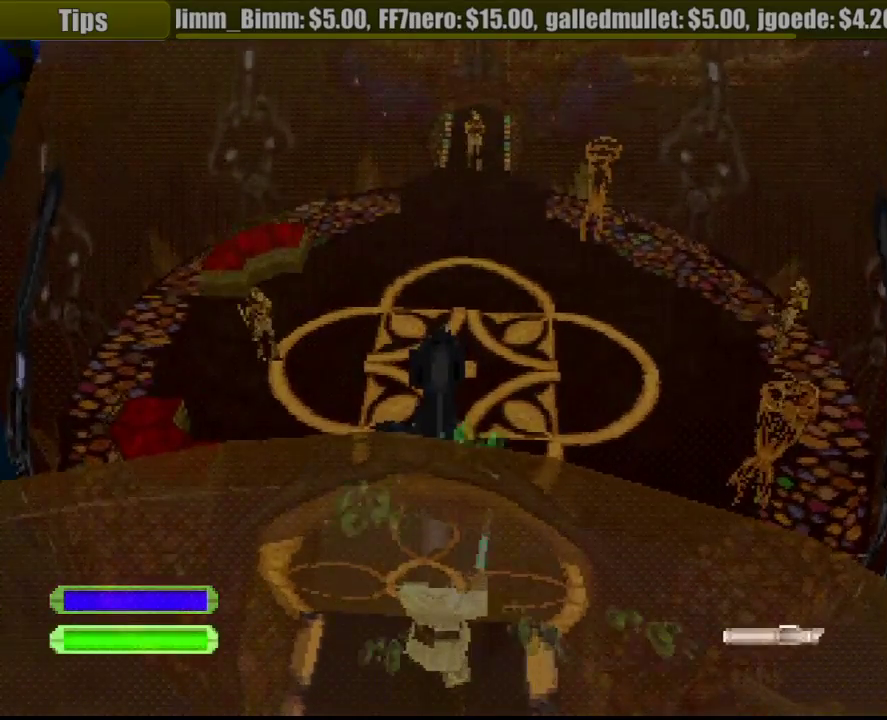
{"buttons": [], "events": []}
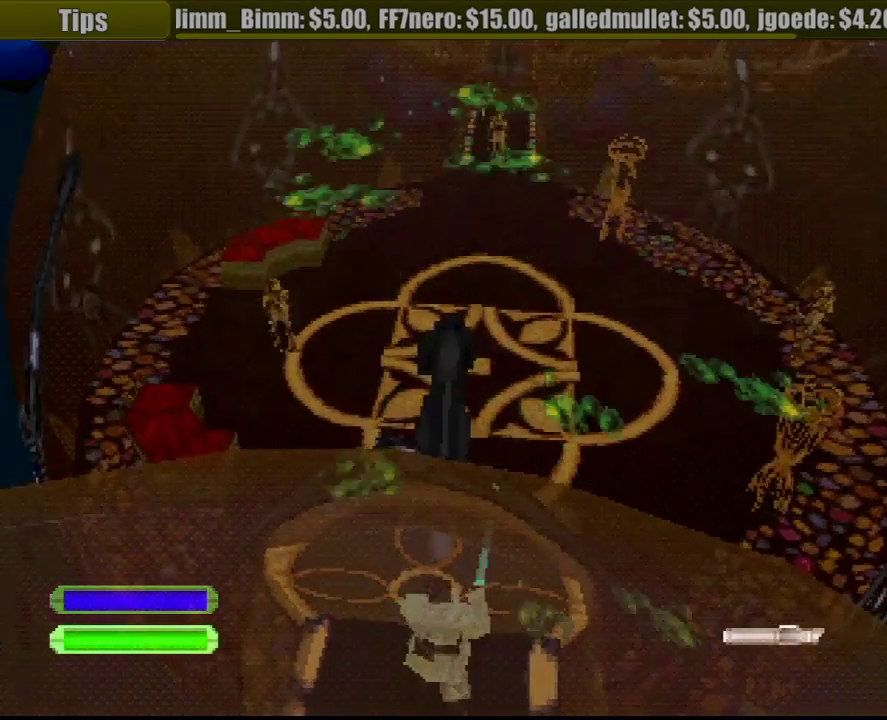
{"buttons": [], "events": []}
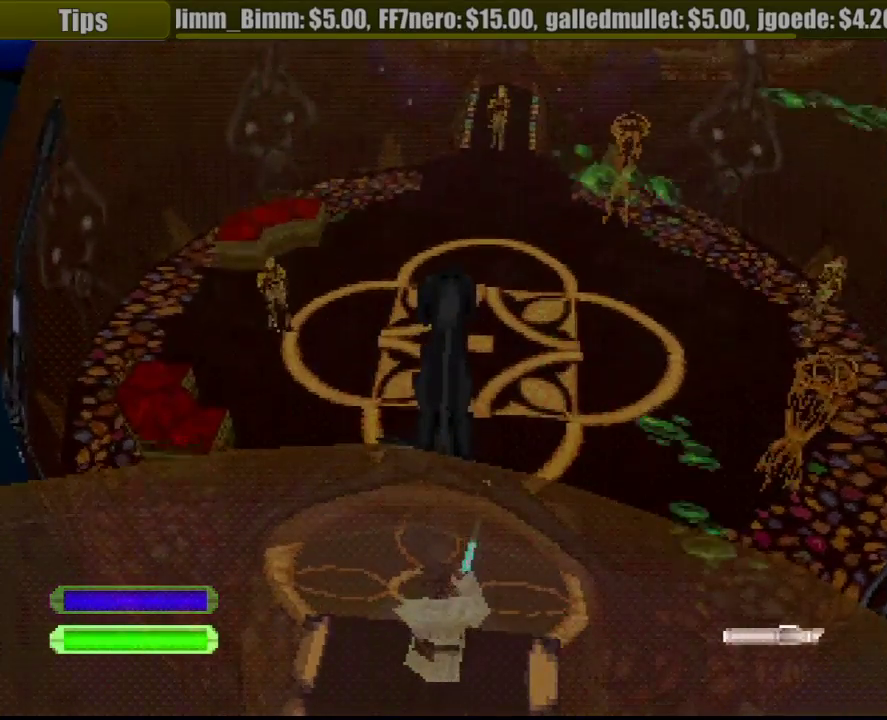
{"buttons": ["R1"], "events": [[283, "R1", "down"]]}